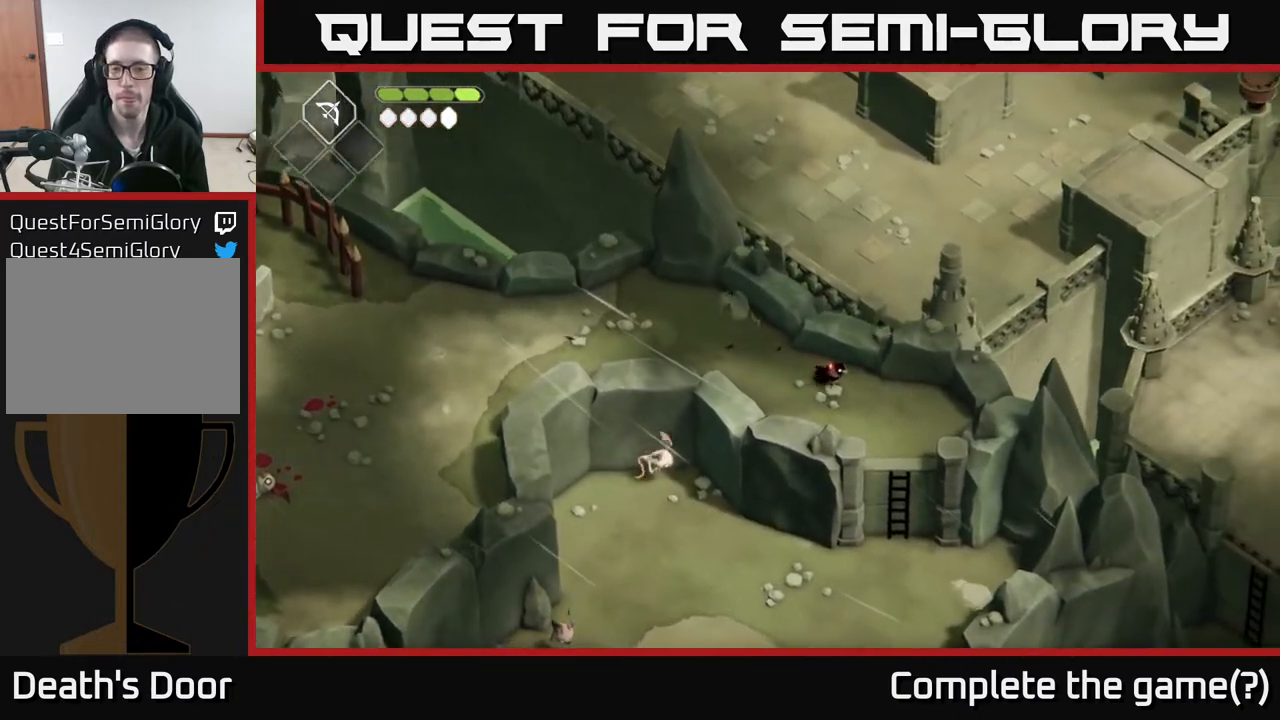
Gameplay with a controller (Xbox layout); each line is a JSON object with the inputs held at the frame after it. "events" lists button and stick changes between this image and that frame as [ms after this image, input, new state], when the widget could be followed in between.
{"buttons": ["A"], "left_stick": "down", "right_stick": "center", "events": [[383, "left_stick", "down"], [483, "A", "down"]]}
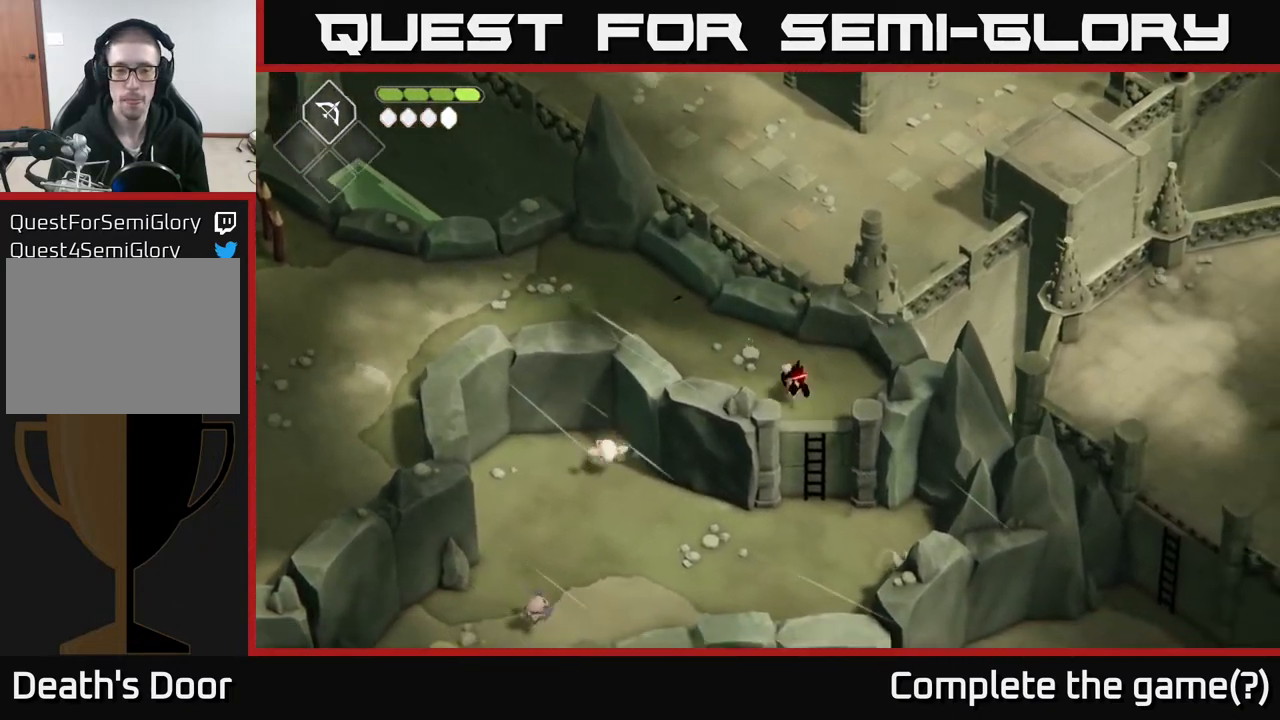
{"buttons": [], "left_stick": "left", "right_stick": "center", "events": [[167, "A", "up"], [433, "left_stick", "left"]]}
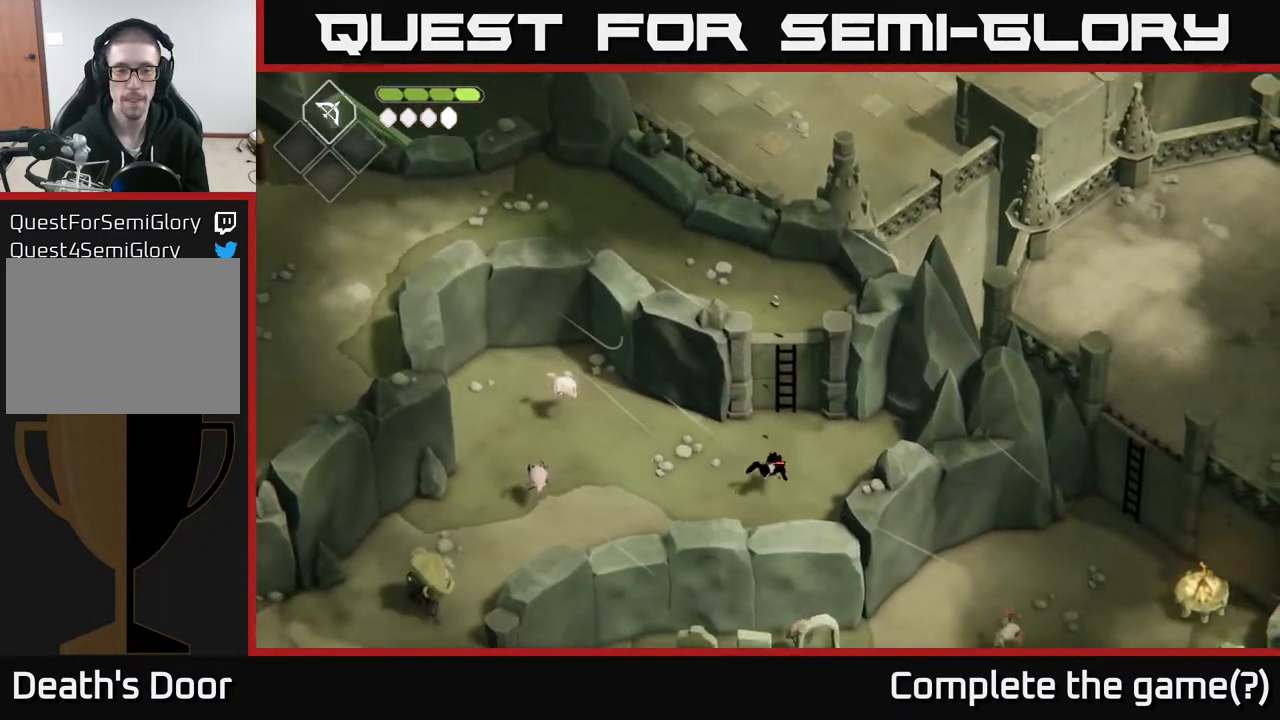
{"buttons": [], "left_stick": "left", "right_stick": "center", "events": []}
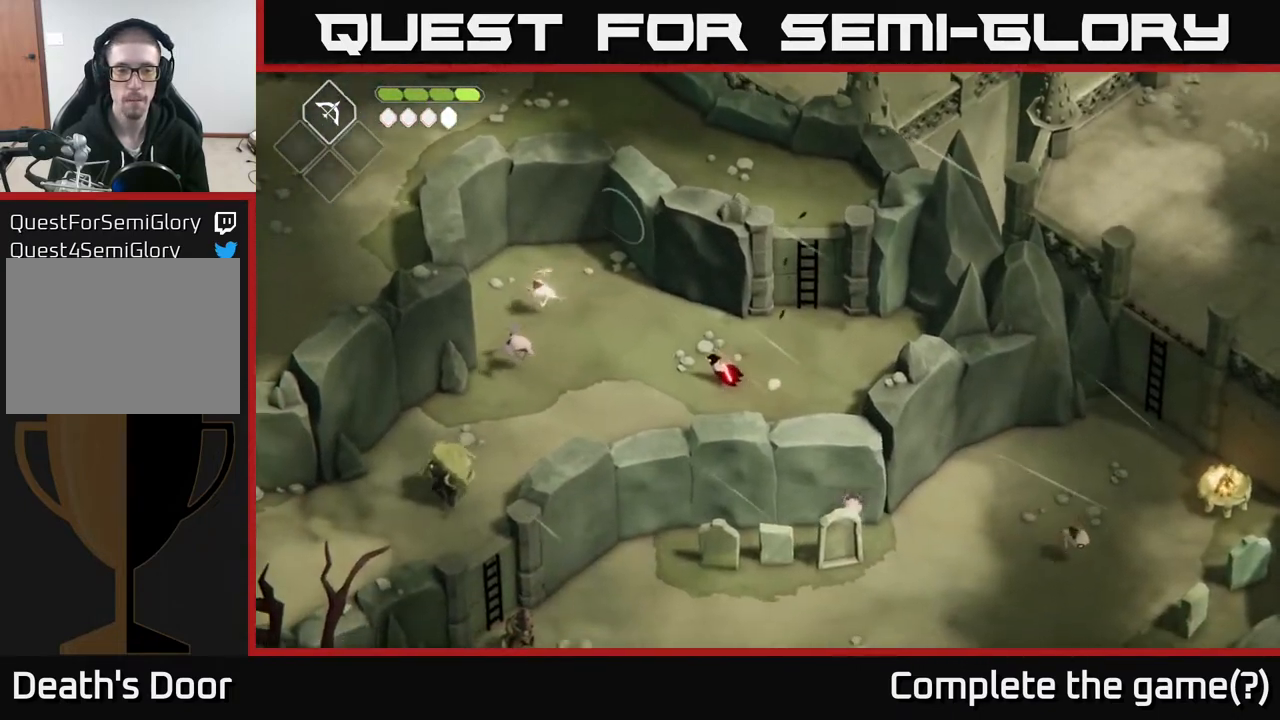
{"buttons": [], "left_stick": "up-left", "right_stick": "center", "events": [[350, "left_stick", "up-left"]]}
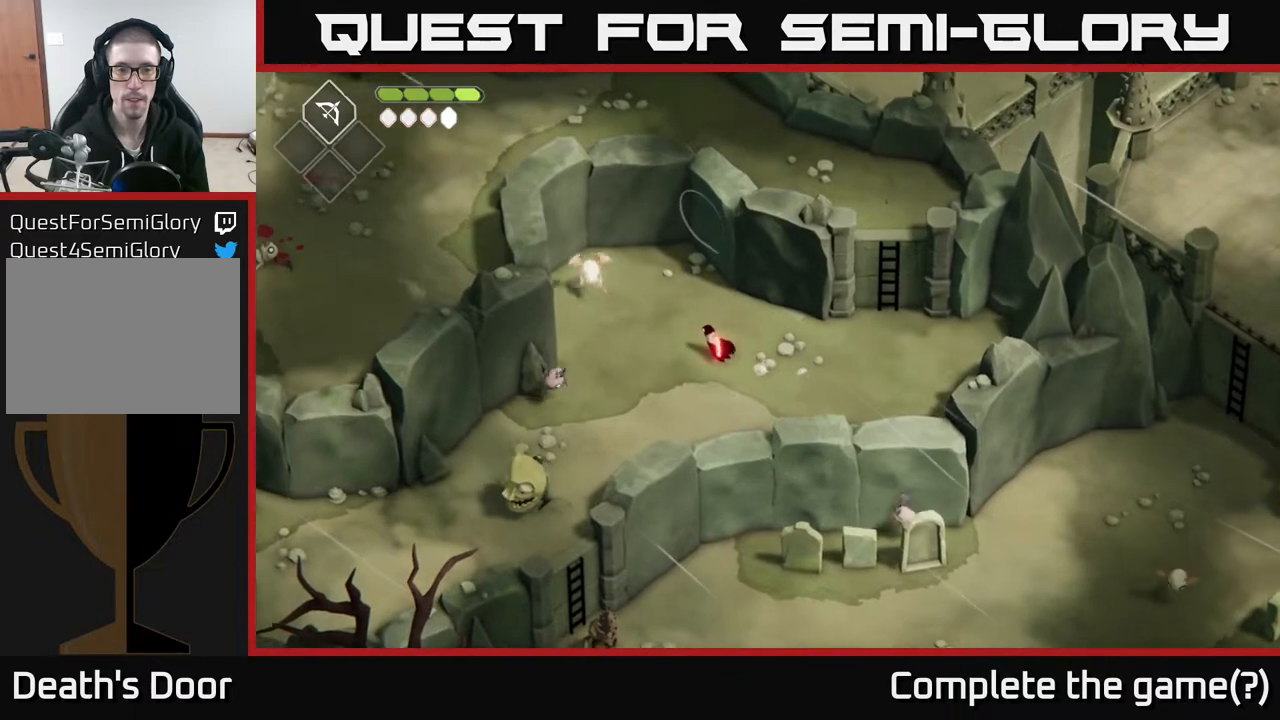
{"buttons": [], "left_stick": "up-left", "right_stick": "center", "events": []}
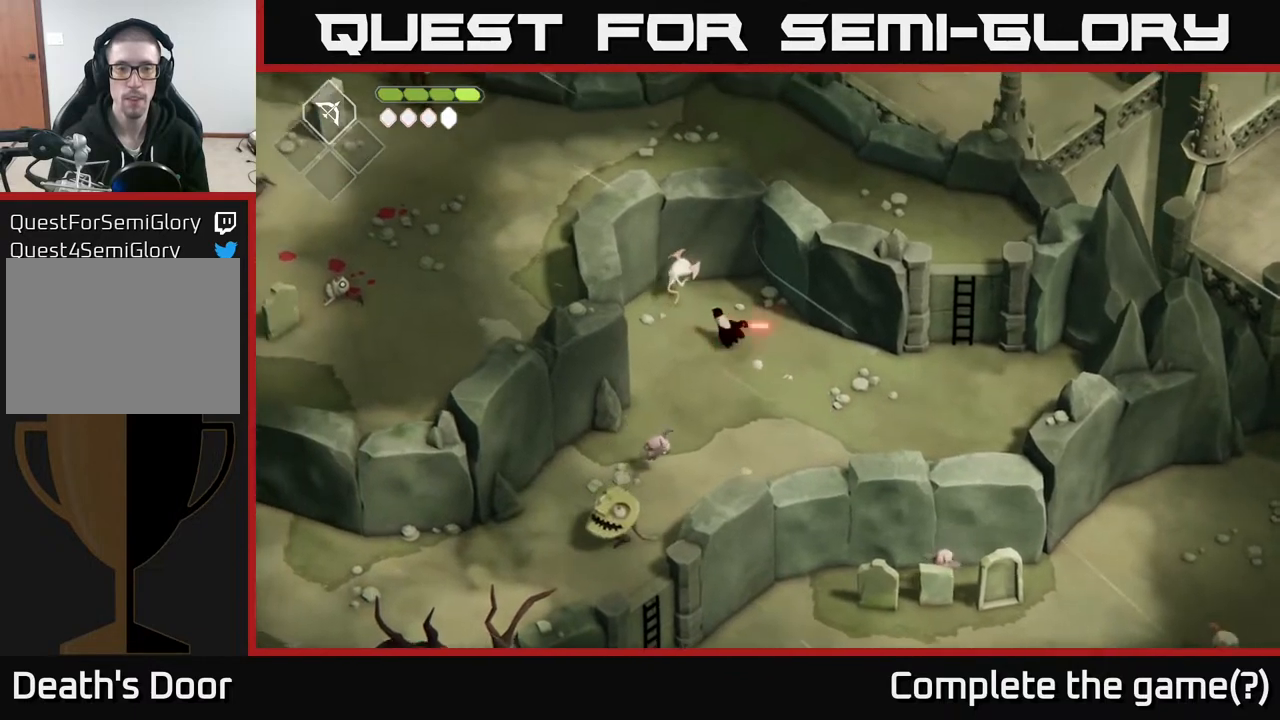
{"buttons": [], "left_stick": "down", "right_stick": "center", "events": [[17, "X", "down"], [100, "X", "up"], [150, "left_stick", "center"], [200, "left_stick", "down"]]}
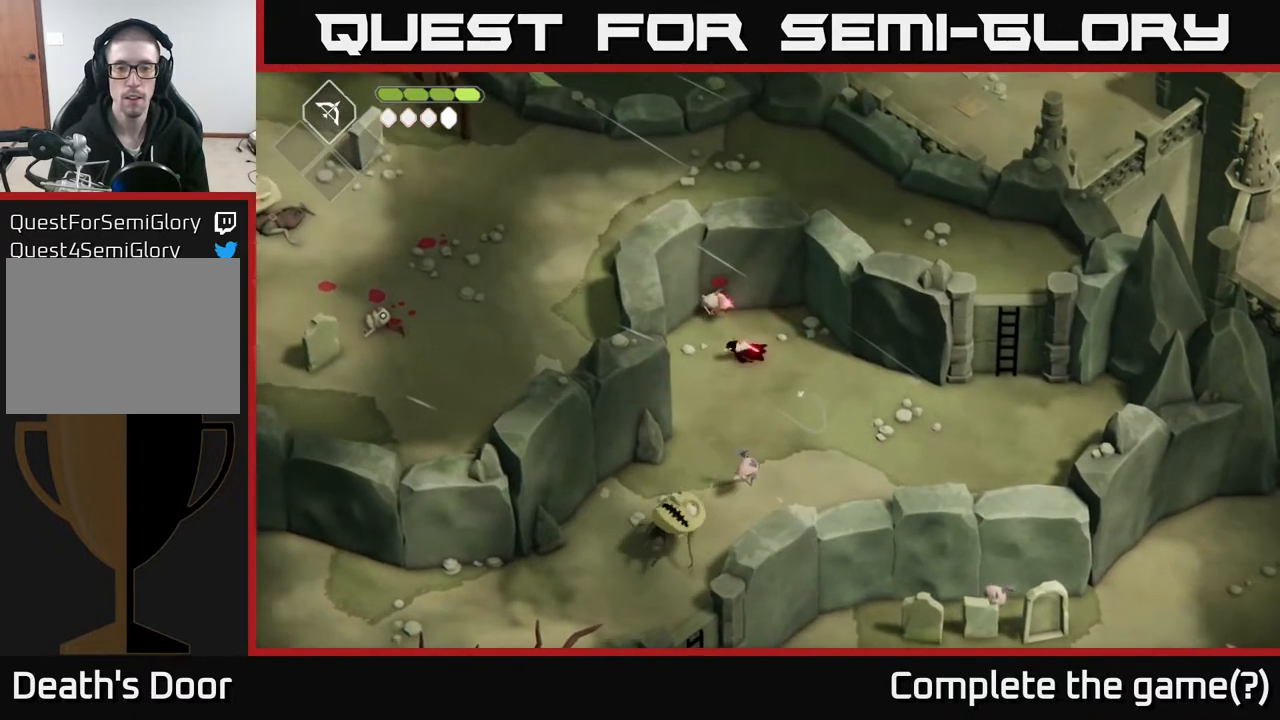
{"buttons": ["A"], "left_stick": "down-right", "right_stick": "center", "events": [[117, "left_stick", "down-right"], [250, "X", "down"], [367, "X", "up"], [417, "A", "down"]]}
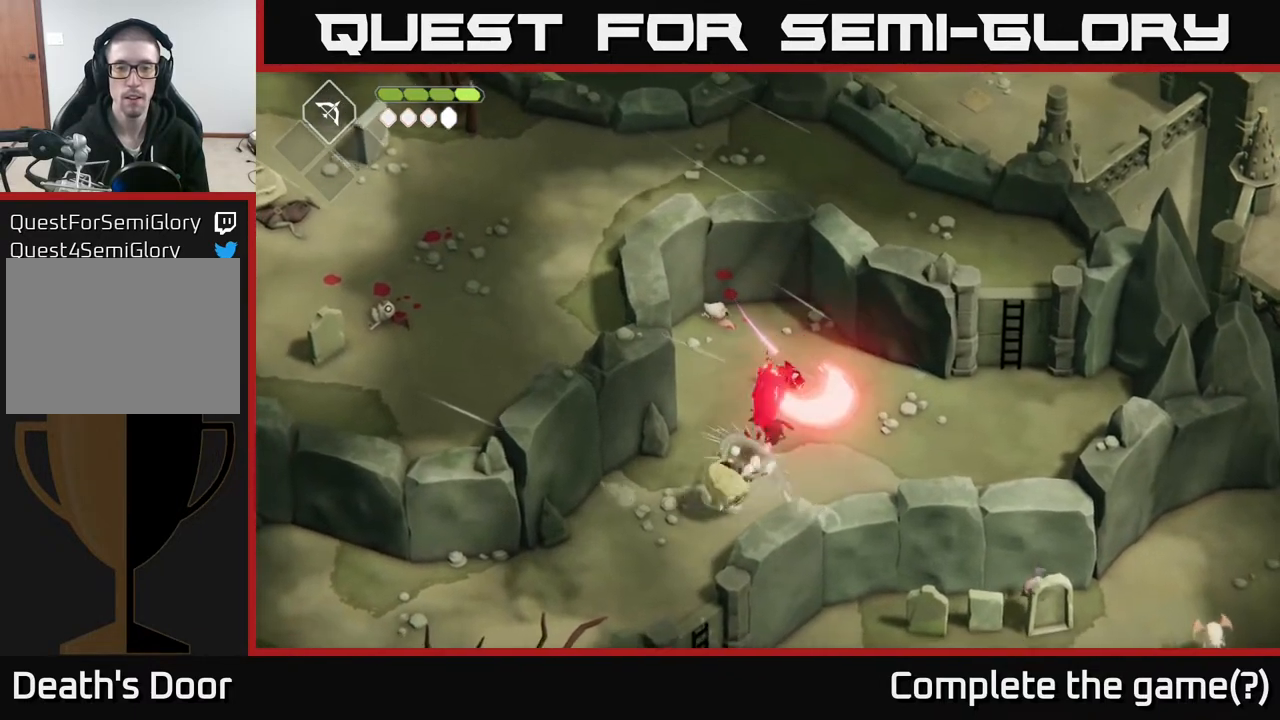
{"buttons": [], "left_stick": "down", "right_stick": "center", "events": [[67, "A", "up"], [400, "left_stick", "down"]]}
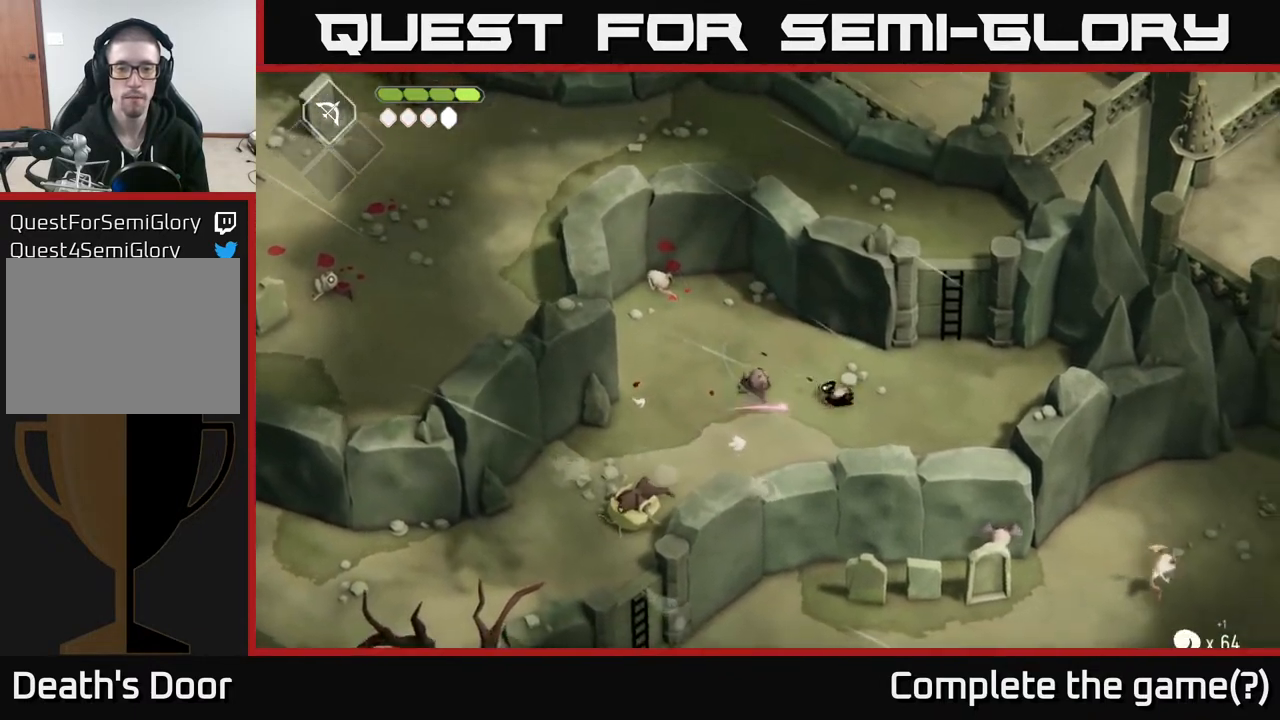
{"buttons": ["A"], "left_stick": "down-left", "right_stick": "center", "events": [[50, "left_stick", "down-left"], [383, "A", "down"]]}
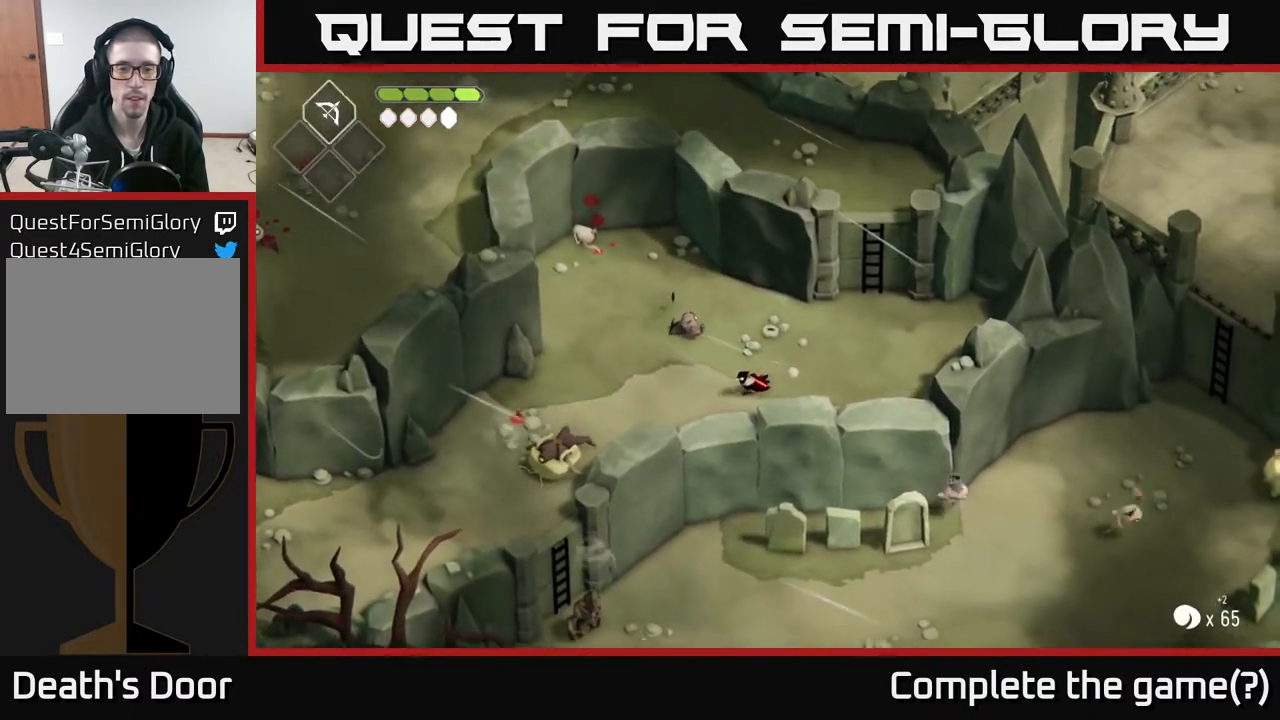
{"buttons": [], "left_stick": "down-left", "right_stick": "center", "events": [[67, "A", "up"], [117, "left_stick", "left"], [333, "A", "down"], [383, "left_stick", "down-left"], [450, "A", "up"]]}
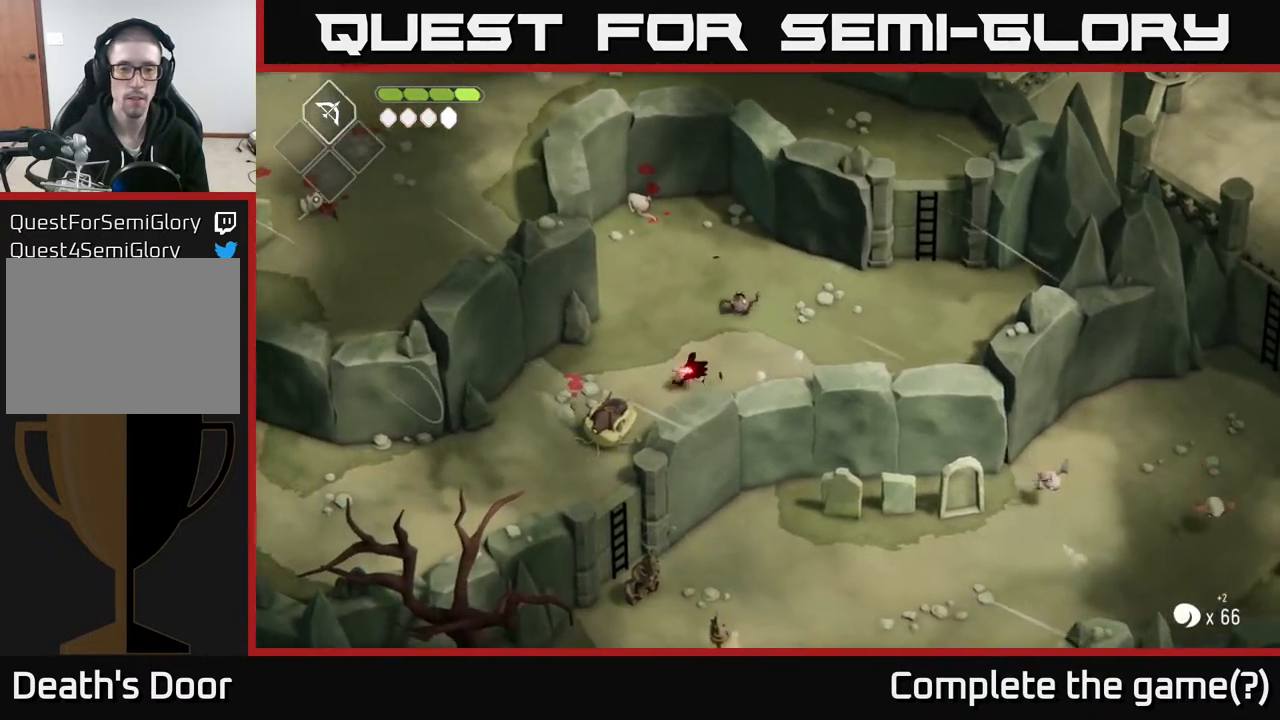
{"buttons": [], "left_stick": "down-right", "right_stick": "center", "events": [[117, "X", "down"], [183, "left_stick", "center"], [200, "X", "up"], [300, "X", "down"], [367, "X", "up"], [383, "left_stick", "down-right"]]}
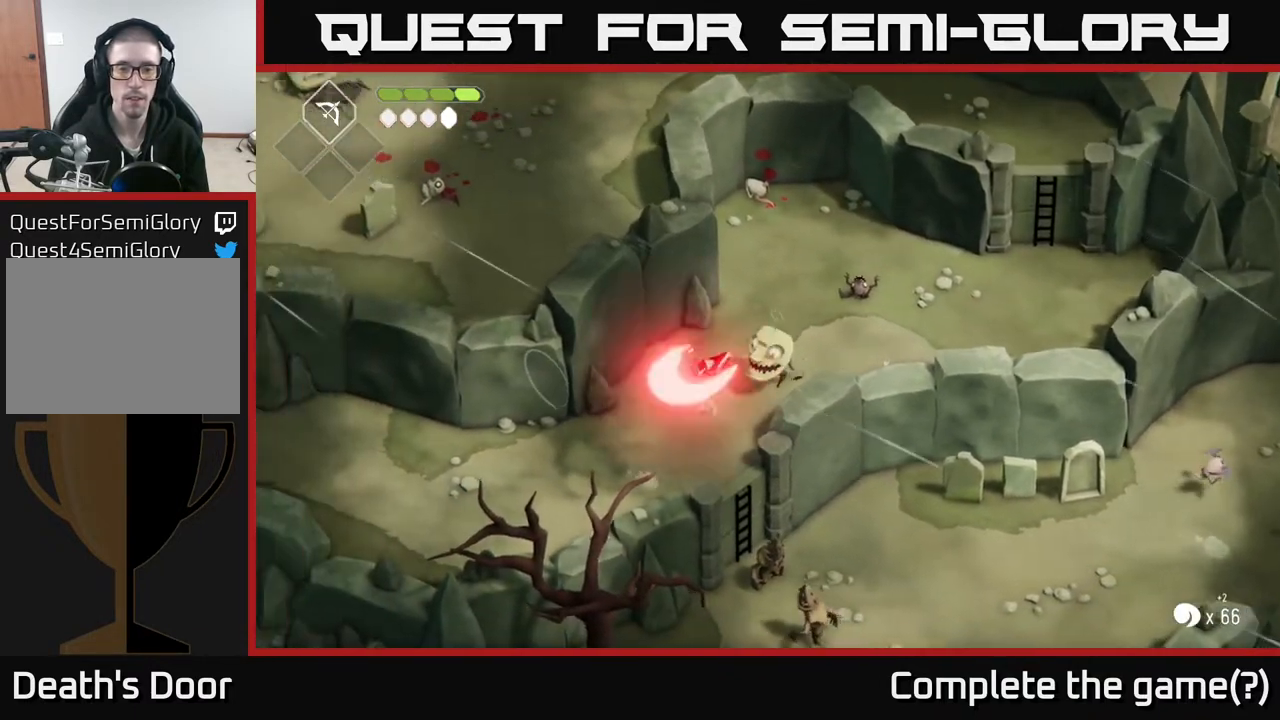
{"buttons": ["X"], "left_stick": "center", "right_stick": "center", "events": [[183, "X", "down"], [183, "left_stick", "right"], [350, "X", "up"], [433, "left_stick", "center"], [500, "X", "down"]]}
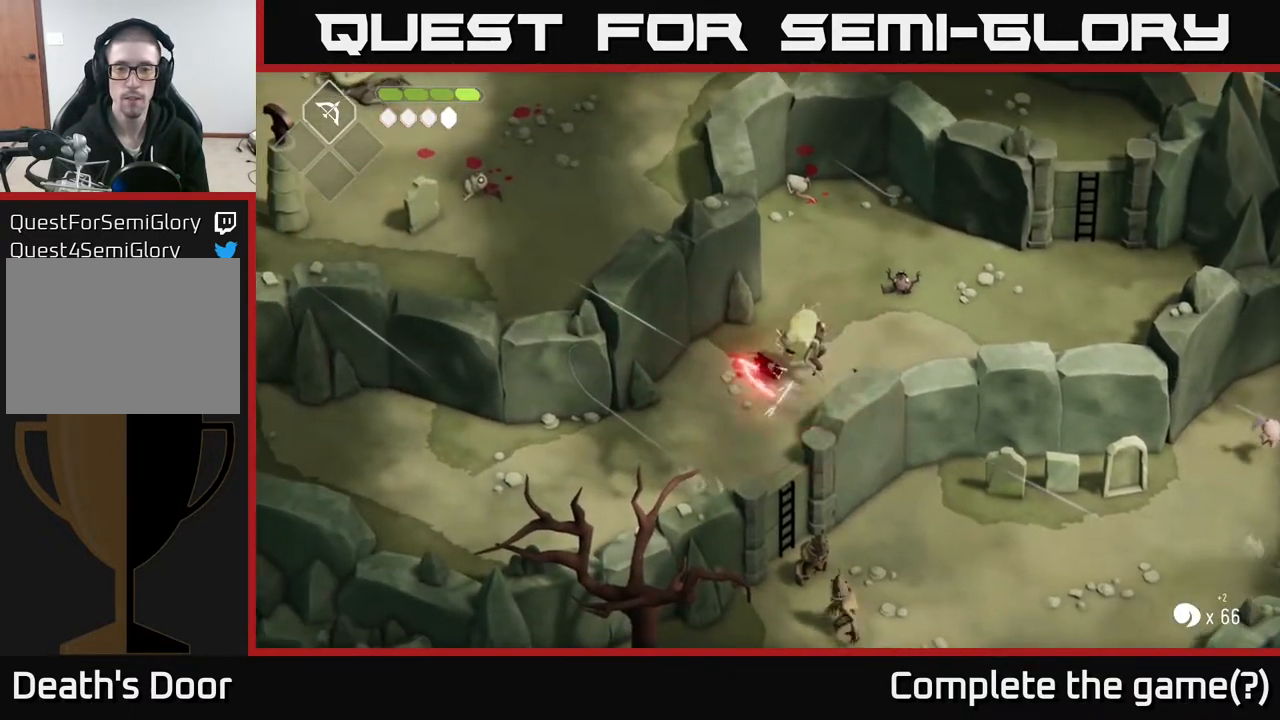
{"buttons": ["X"], "left_stick": "center", "right_stick": "center", "events": [[183, "X", "up"], [383, "X", "down"]]}
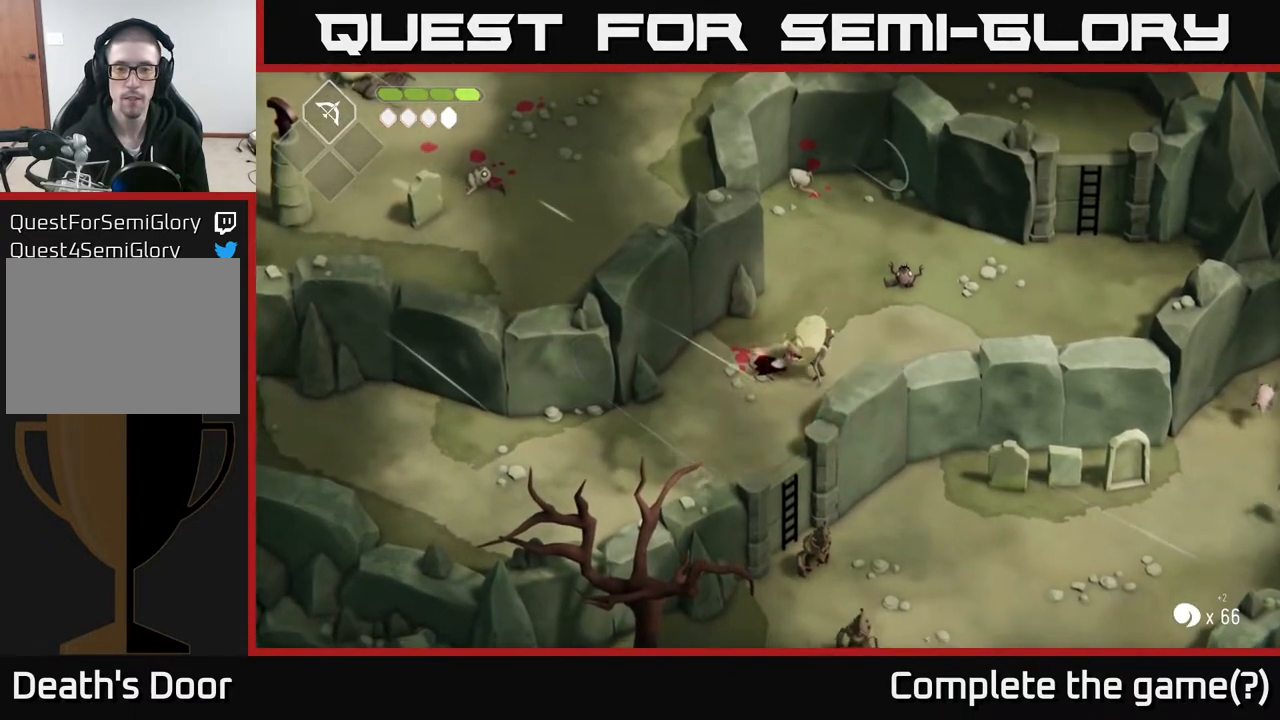
{"buttons": [], "left_stick": "center", "right_stick": "center", "events": [[67, "X", "up"], [317, "X", "down"], [500, "X", "up"]]}
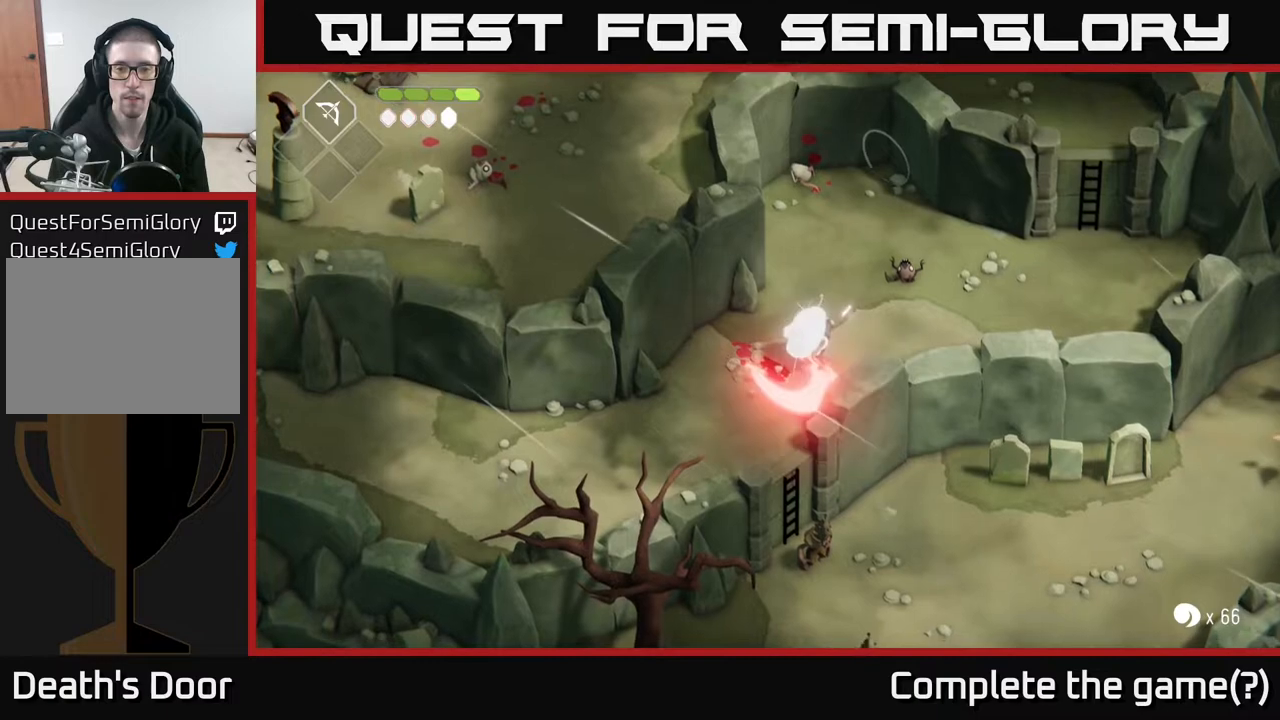
{"buttons": [], "left_stick": "center", "right_stick": "center", "events": [[217, "X", "down"], [400, "X", "up"]]}
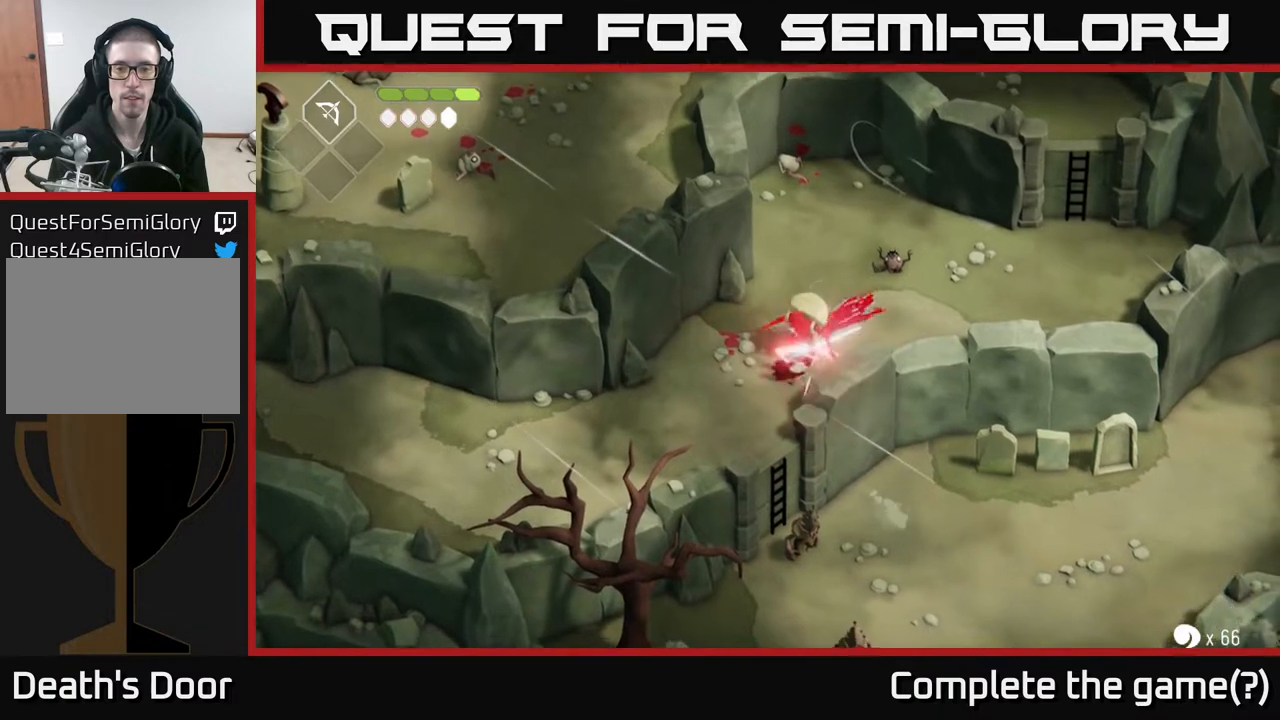
{"buttons": [], "left_stick": "up", "right_stick": "center", "events": [[100, "left_stick", "up-right"], [183, "A", "down"], [383, "A", "up"], [483, "left_stick", "up"]]}
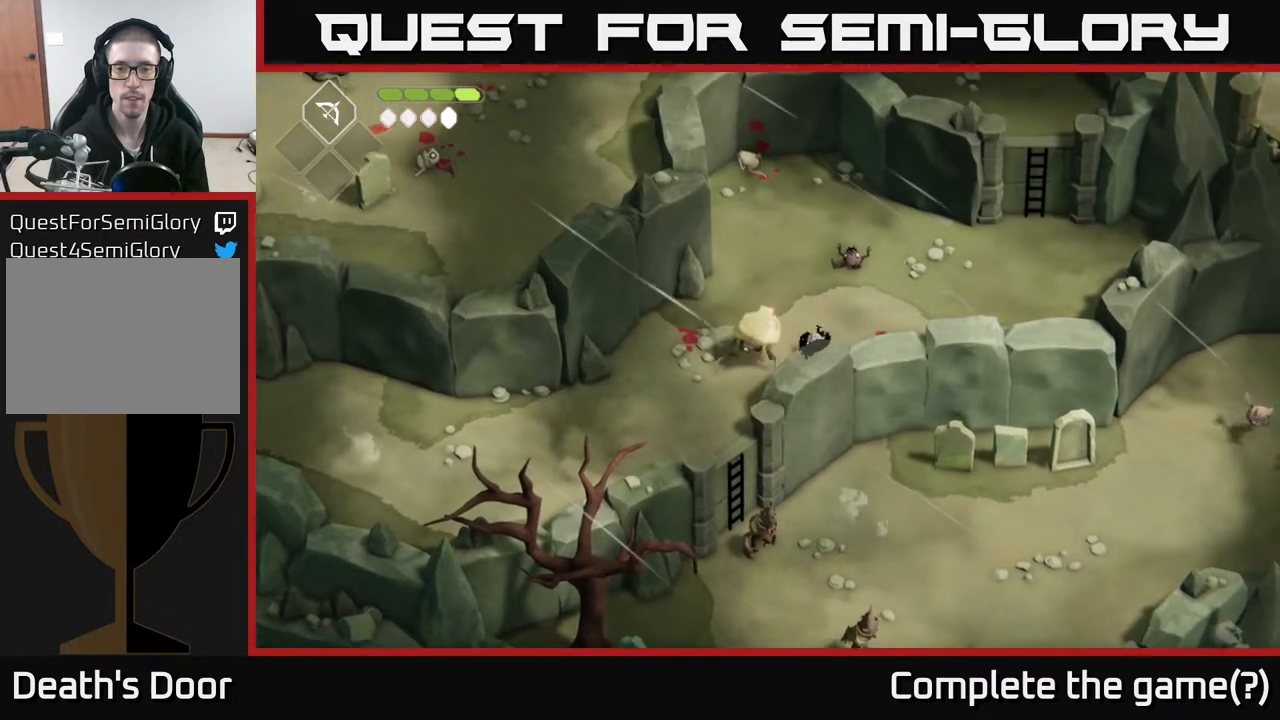
{"buttons": [], "left_stick": "down-left", "right_stick": "center", "events": [[150, "left_stick", "left"], [283, "left_stick", "down-left"], [383, "X", "down"], [500, "X", "up"]]}
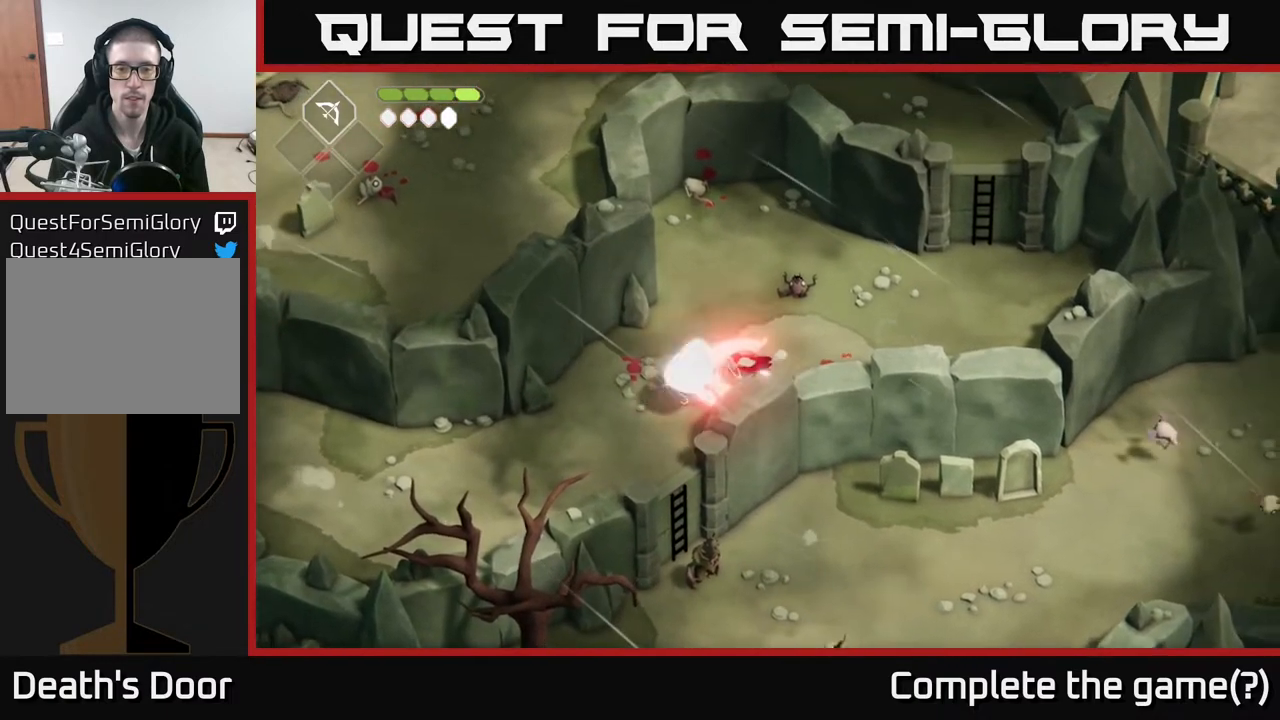
{"buttons": [], "left_stick": "down-left", "right_stick": "center", "events": [[17, "left_stick", "center"], [233, "left_stick", "left"], [267, "X", "down"], [317, "left_stick", "down-left"], [367, "X", "up"]]}
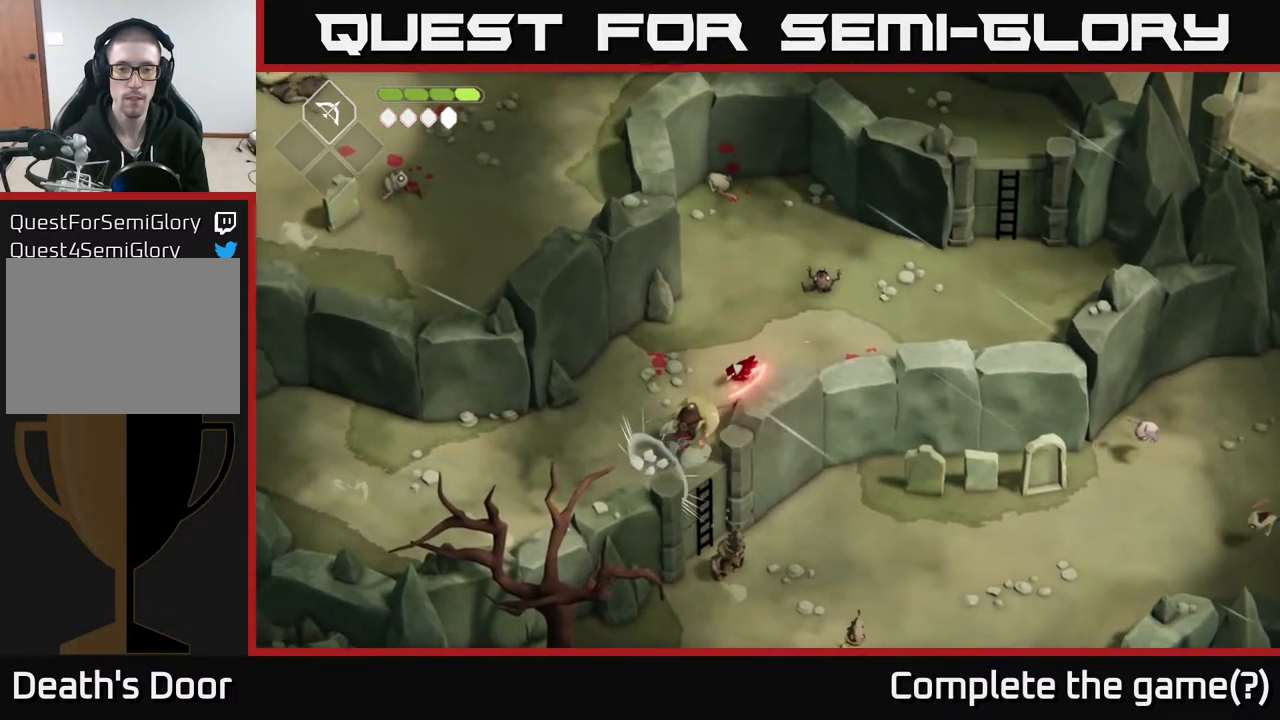
{"buttons": [], "left_stick": "down-left", "right_stick": "center", "events": [[300, "X", "down"], [417, "X", "up"]]}
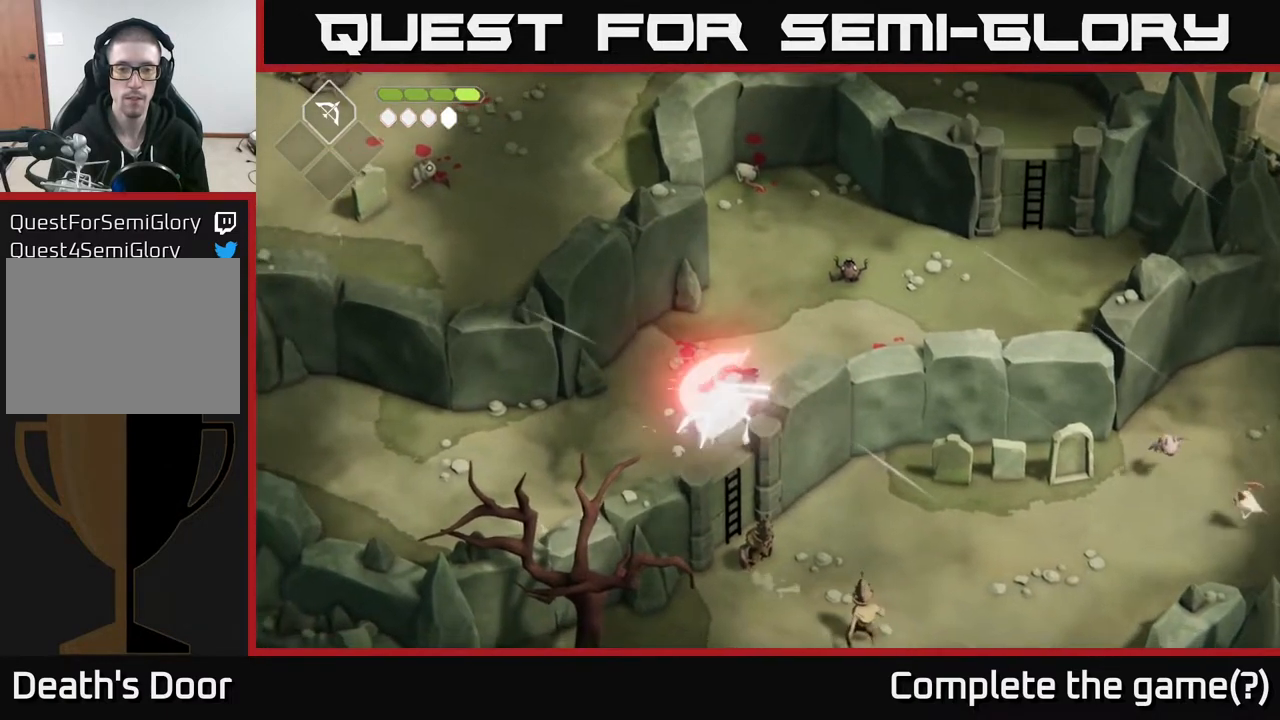
{"buttons": [], "left_stick": "down-left", "right_stick": "center", "events": [[50, "left_stick", "center"], [167, "X", "down"], [317, "X", "up"], [467, "left_stick", "down-left"]]}
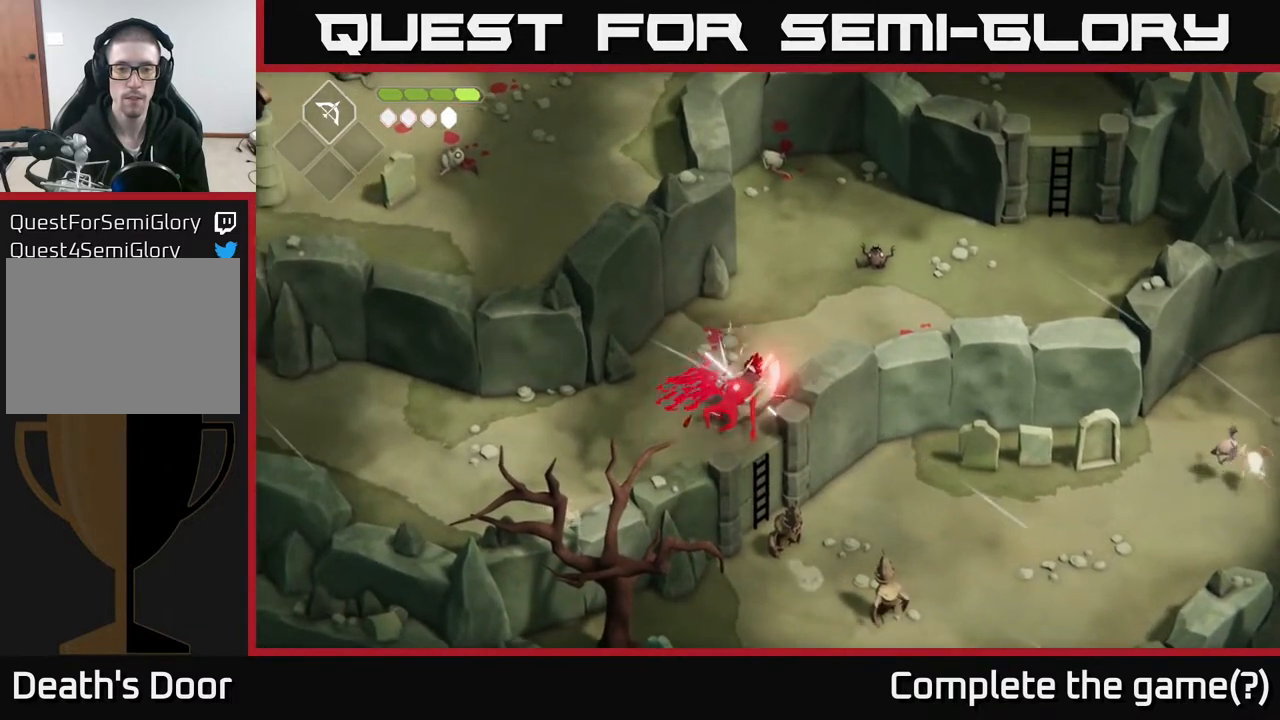
{"buttons": [], "left_stick": "down-left", "right_stick": "center", "events": []}
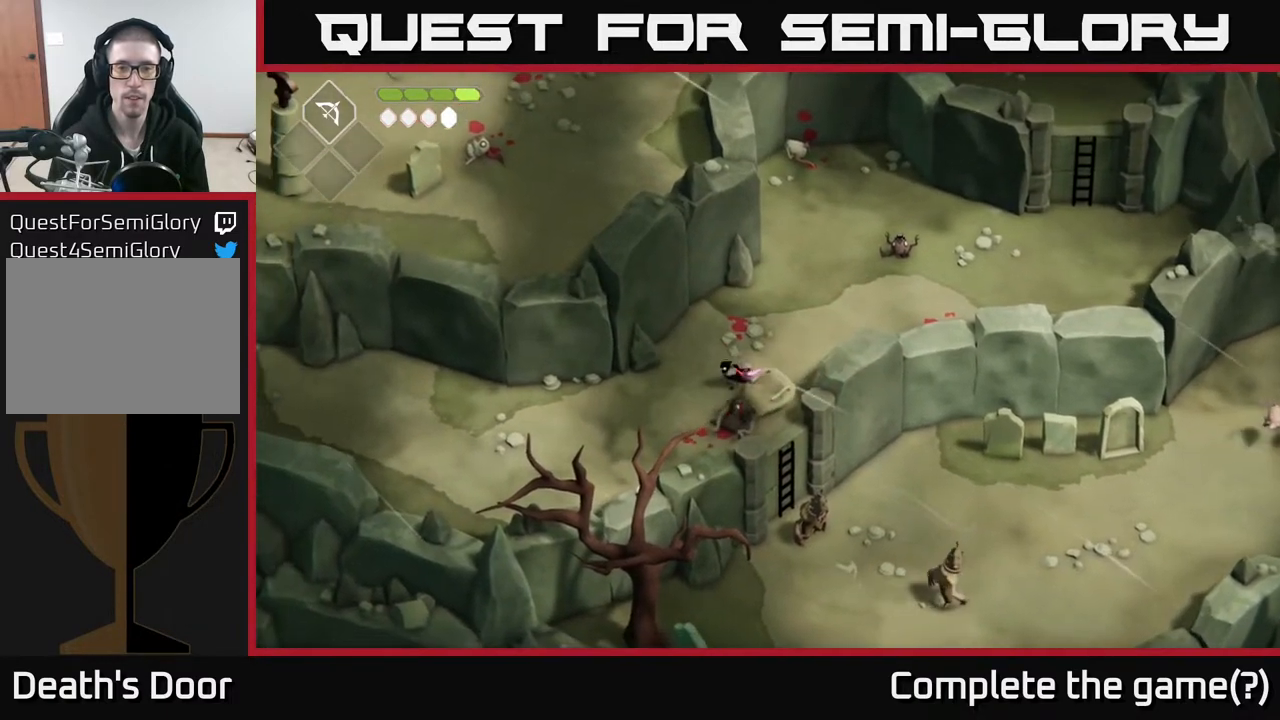
{"buttons": [], "left_stick": "left", "right_stick": "center", "events": [[17, "A", "down"], [100, "left_stick", "left"], [250, "A", "up"]]}
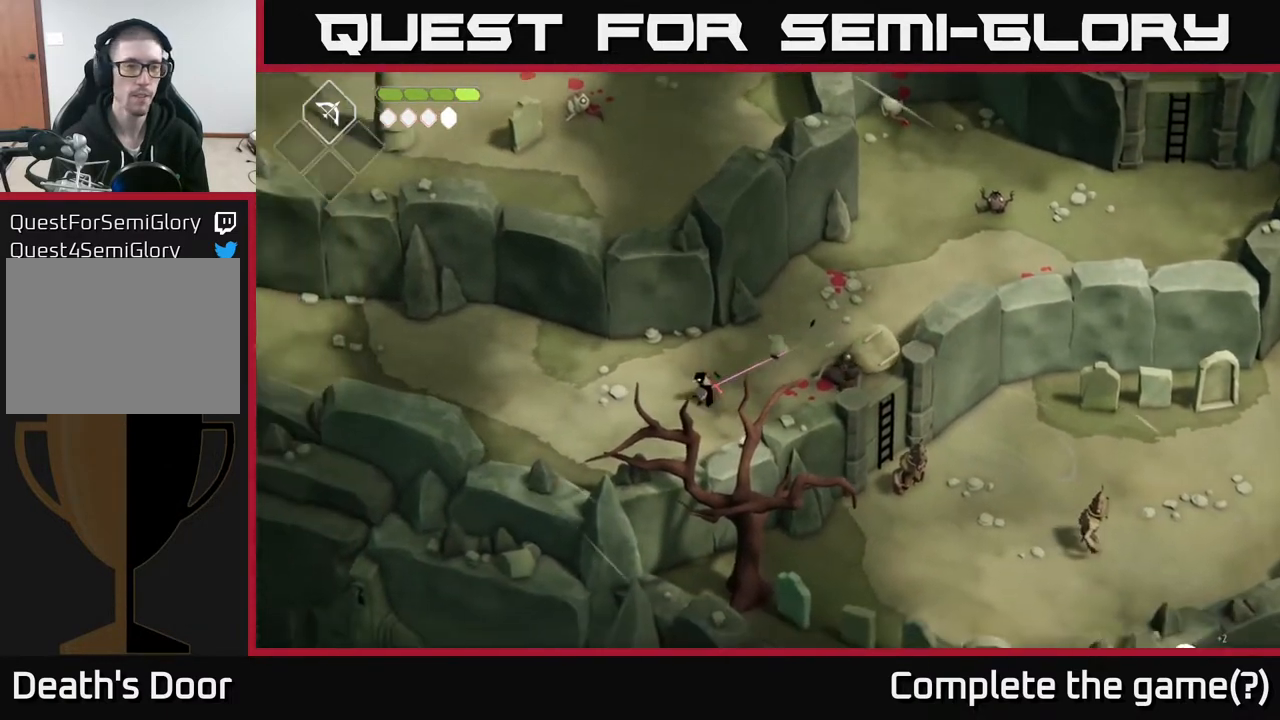
{"buttons": ["A"], "left_stick": "left", "right_stick": "center", "events": [[483, "A", "down"]]}
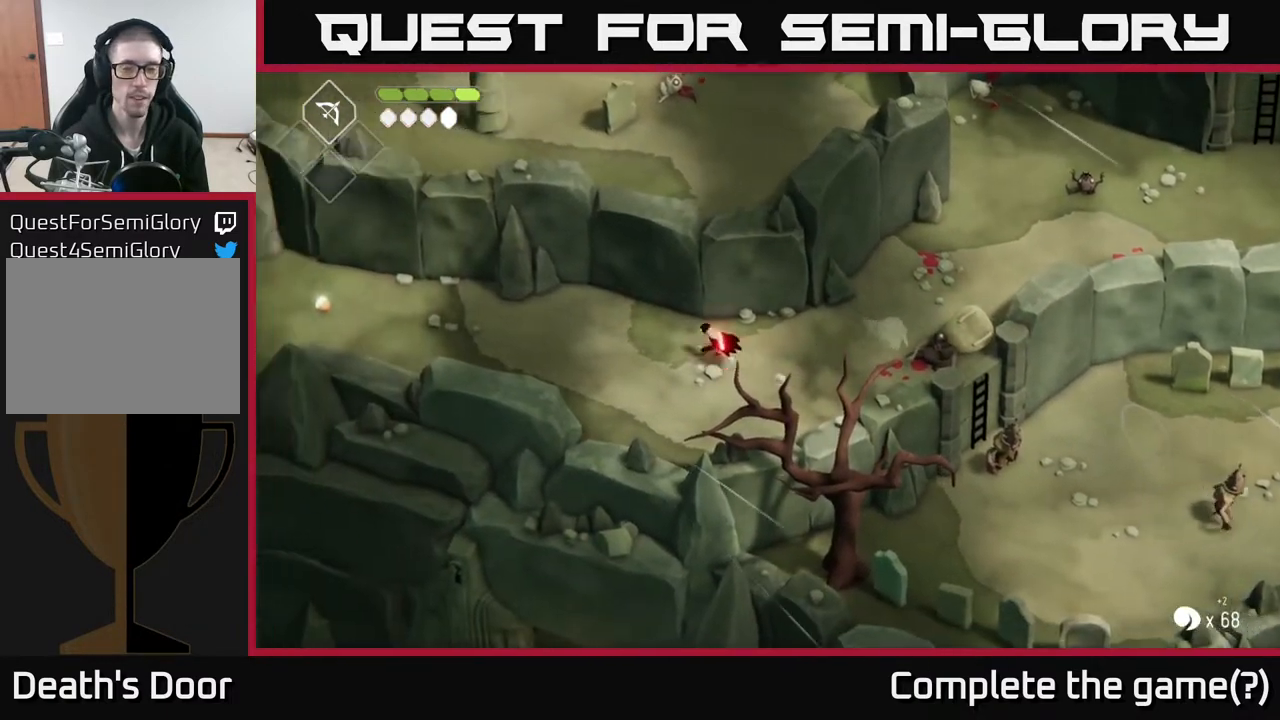
{"buttons": [], "left_stick": "left", "right_stick": "center", "events": [[183, "A", "up"]]}
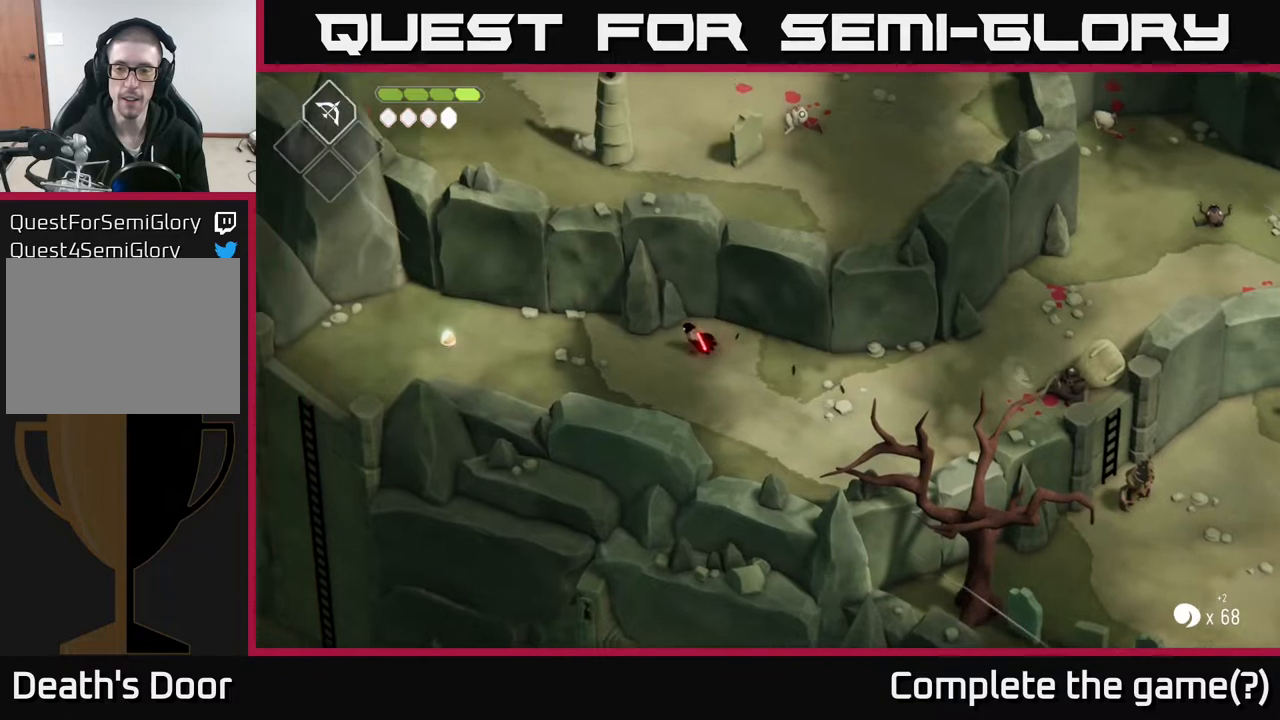
{"buttons": [], "left_stick": "left", "right_stick": "center", "events": []}
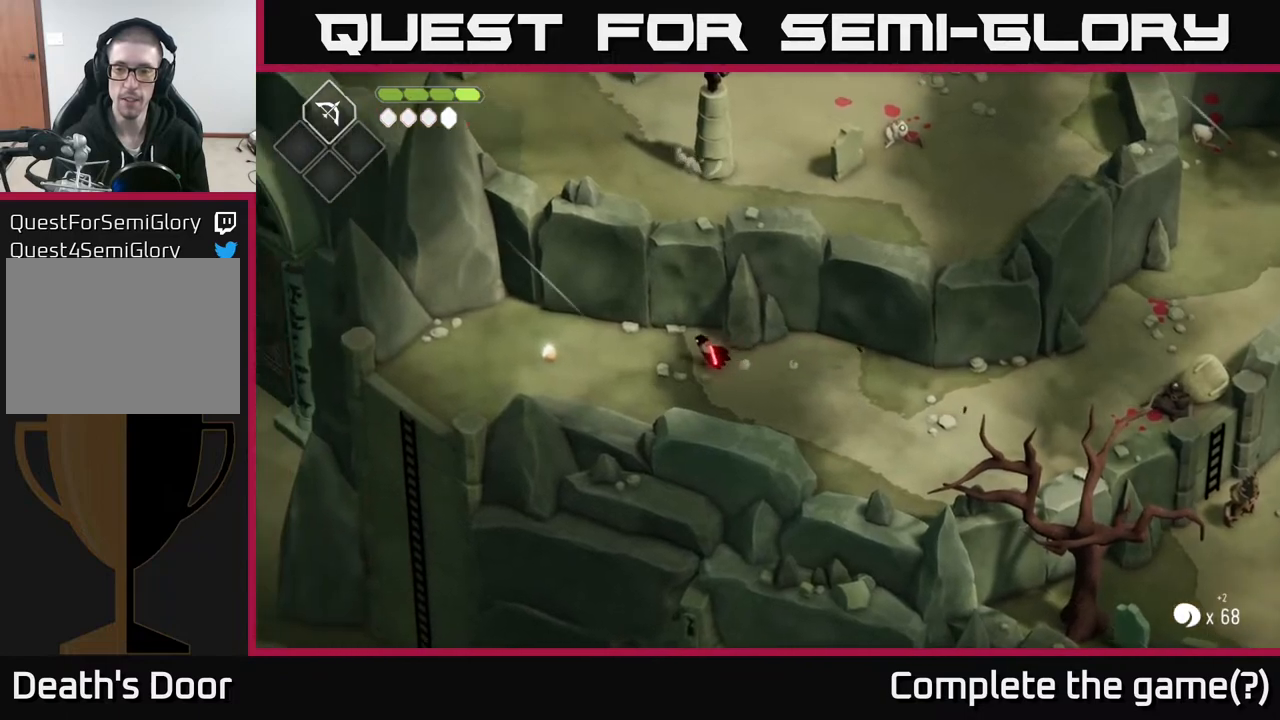
{"buttons": [], "left_stick": "left", "right_stick": "center", "events": [[17, "left_stick", "center"], [283, "left_stick", "left"]]}
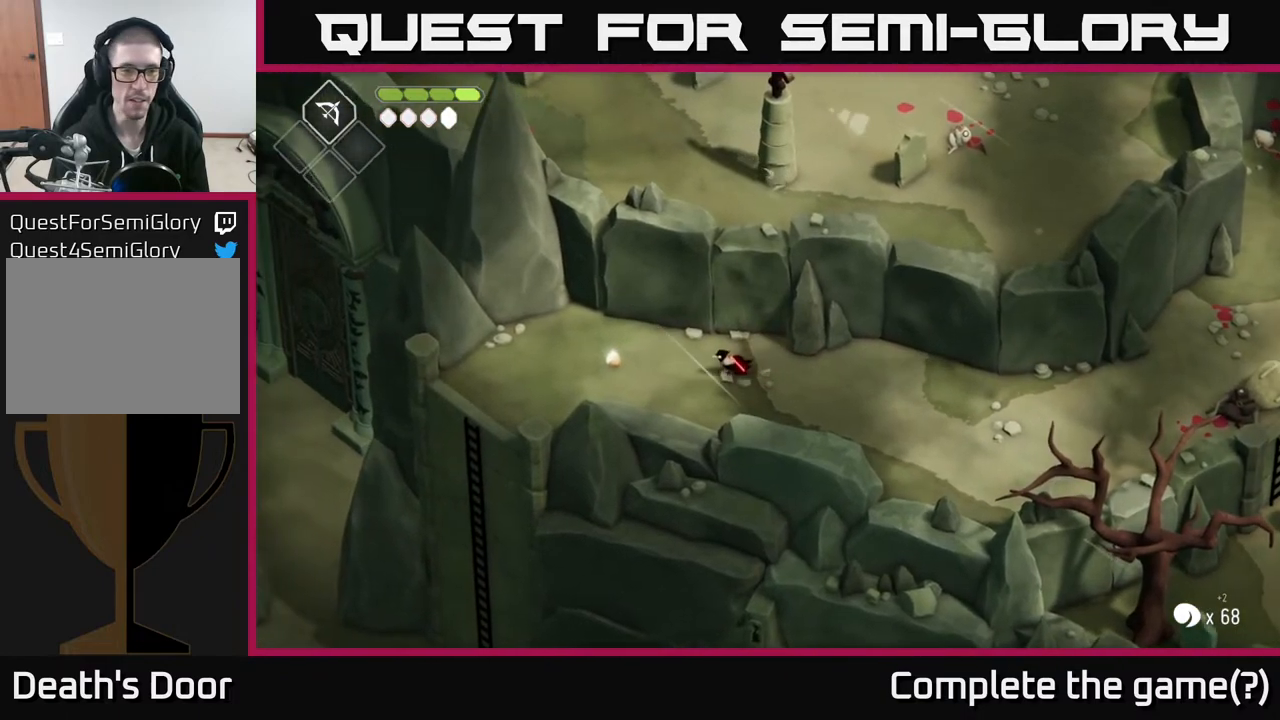
{"buttons": [], "left_stick": "down-right", "right_stick": "center", "events": [[167, "left_stick", "center"], [350, "left_stick", "down-right"]]}
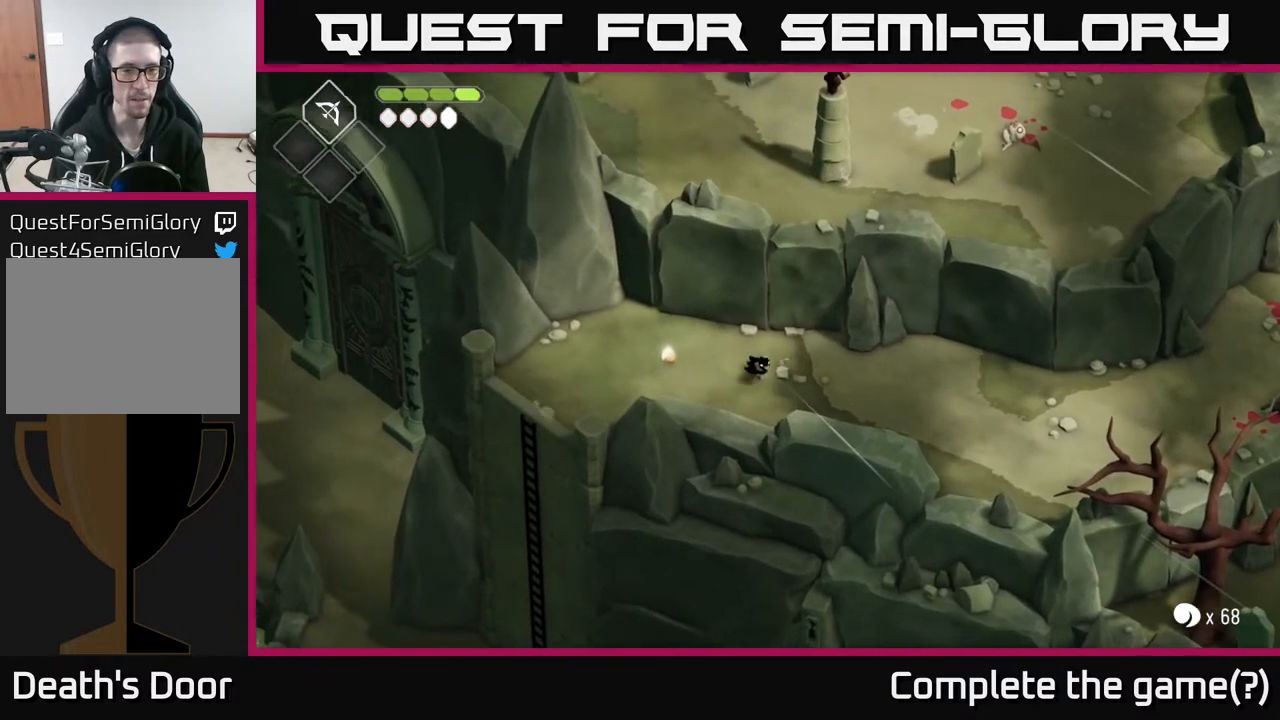
{"buttons": [], "left_stick": "left", "right_stick": "center", "events": [[83, "left_stick", "left"], [250, "left_stick", "up-left"], [500, "left_stick", "left"]]}
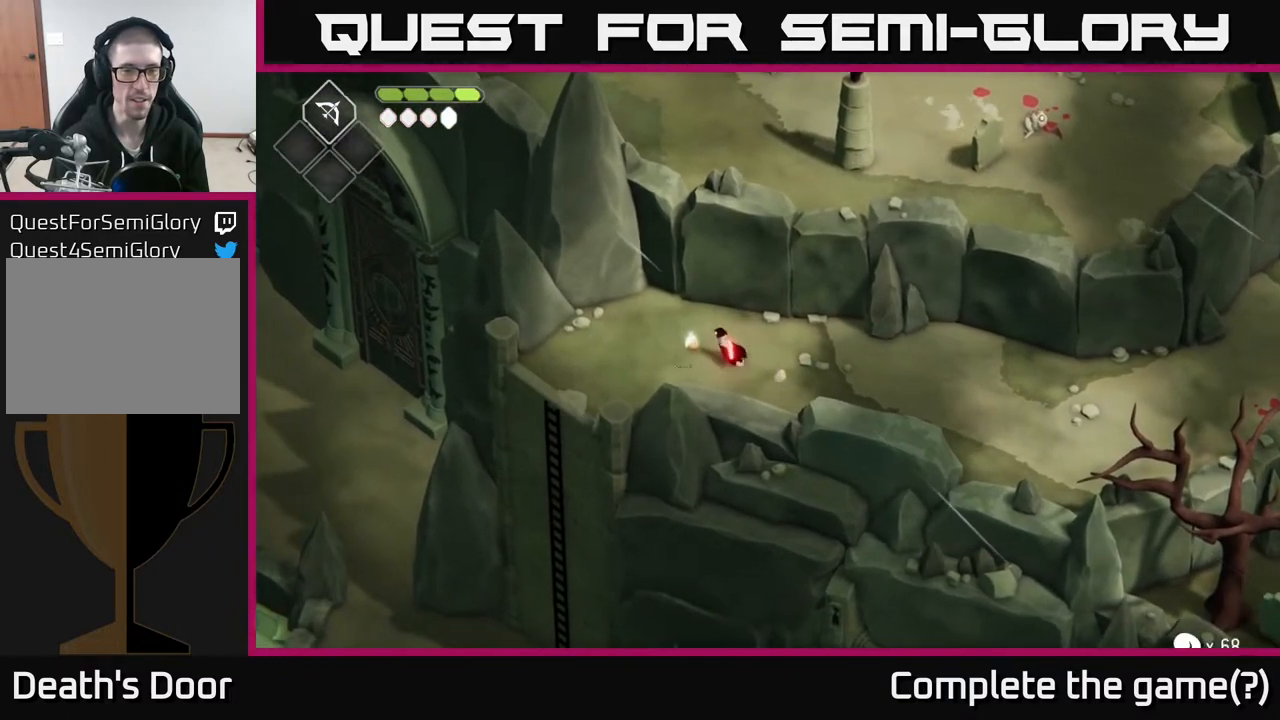
{"buttons": [], "left_stick": "center", "right_stick": "center", "events": [[133, "Y", "down"], [133, "left_stick", "center"], [283, "Y", "up"]]}
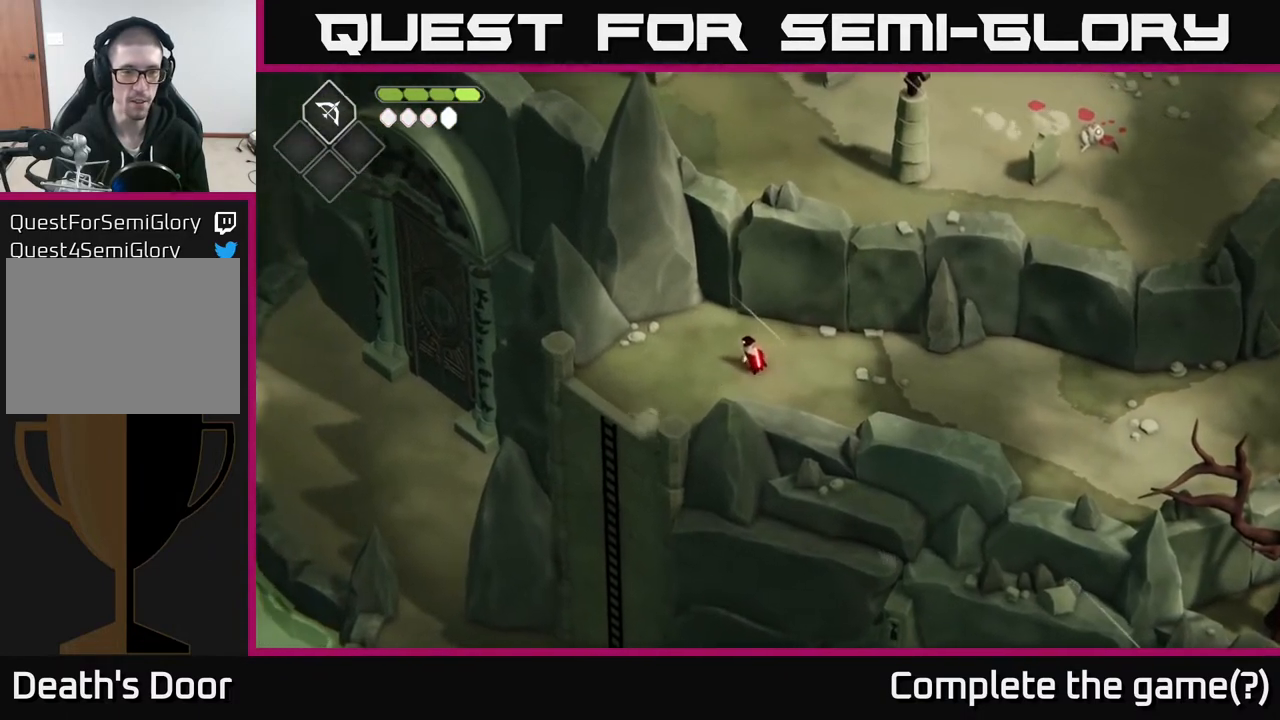
{"buttons": [], "left_stick": "left", "right_stick": "down", "events": [[283, "left_stick", "left"], [400, "right_stick", "down"]]}